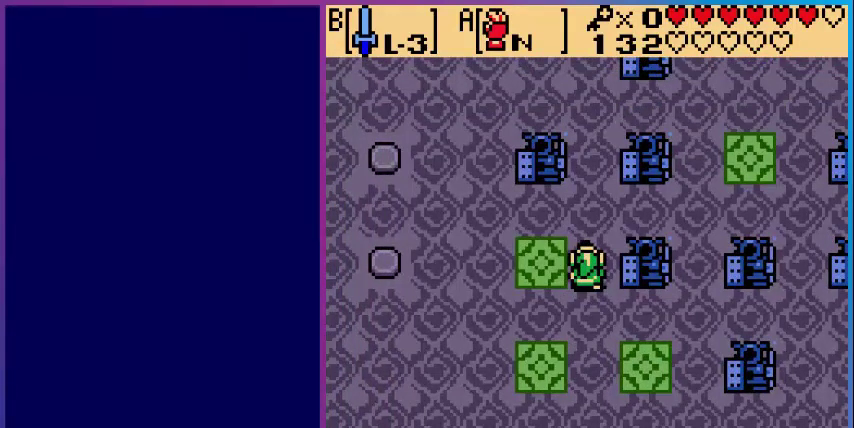
Gameplay with a controller (Nintendo layout); each line is a JSON object with the inputs held at the frame after it. "events" lists button and stick changes between this image and that frame as [ms after this image, input, new state], when the widget could be followed in between. Not read: L3 R3.
{"buttons": [], "events": []}
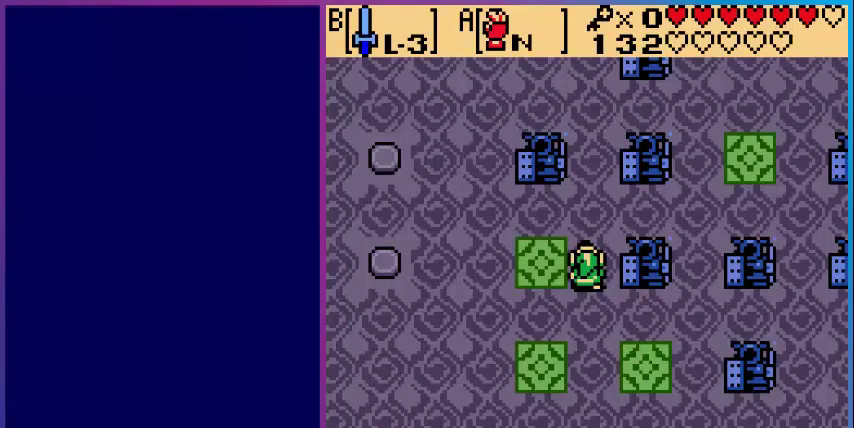
{"buttons": ["DPAD_RIGHT"], "events": [[160, "DPAD_DOWN", "down"], [360, "DPAD_DOWN", "up"], [480, "DPAD_RIGHT", "down"]]}
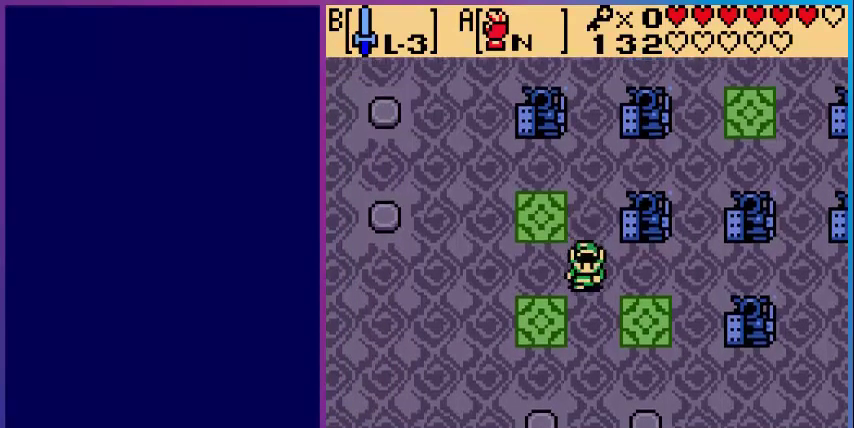
{"buttons": [], "events": [[200, "DPAD_RIGHT", "up"]]}
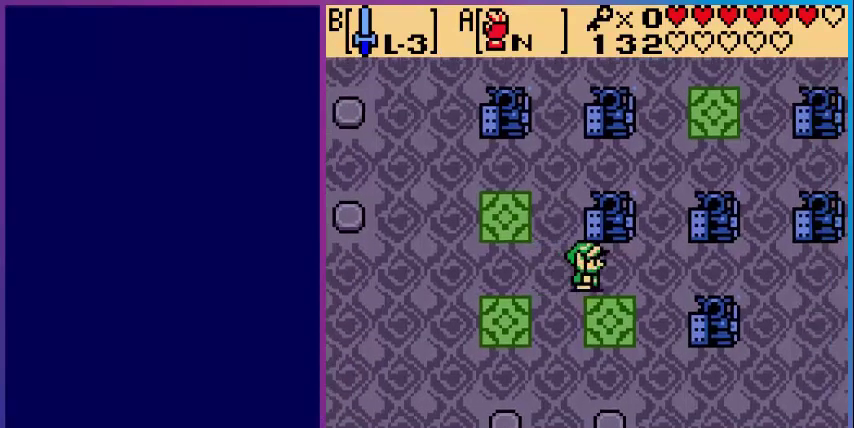
{"buttons": [], "events": []}
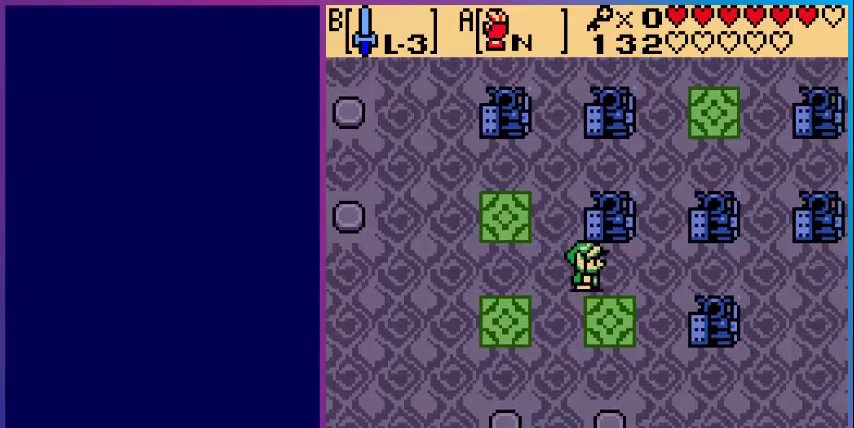
{"buttons": [], "events": []}
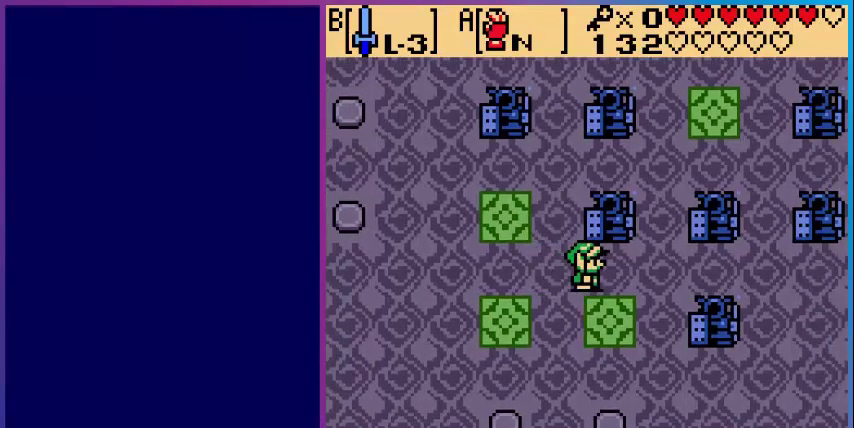
{"buttons": [], "events": []}
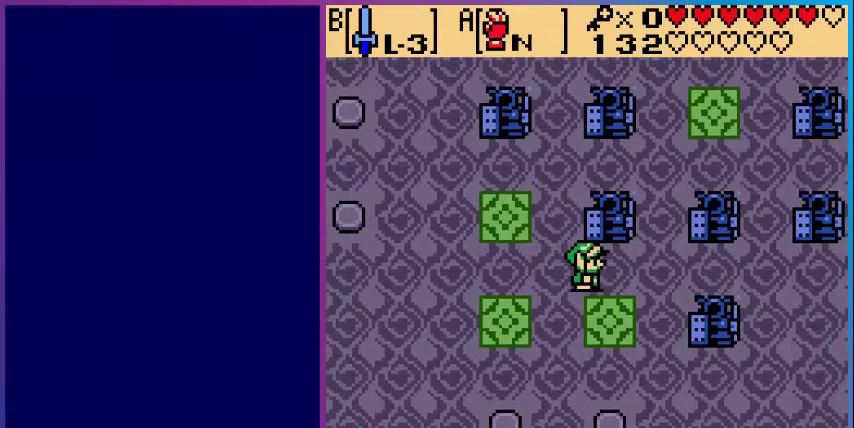
{"buttons": [], "events": []}
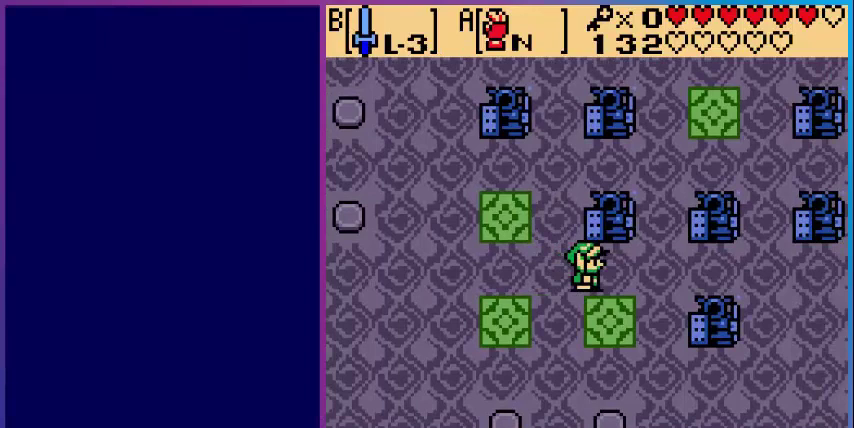
{"buttons": ["DPAD_RIGHT"], "events": [[280, "DPAD_RIGHT", "down"]]}
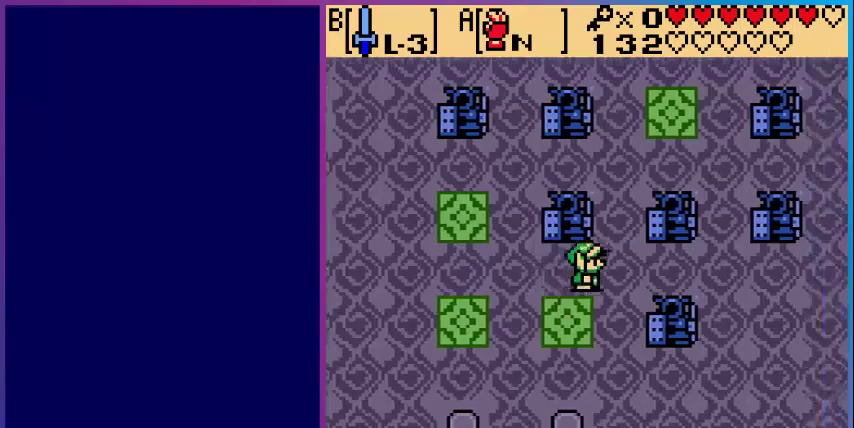
{"buttons": ["DPAD_UP"], "events": [[40, "DPAD_RIGHT", "up"], [240, "DPAD_UP", "down"]]}
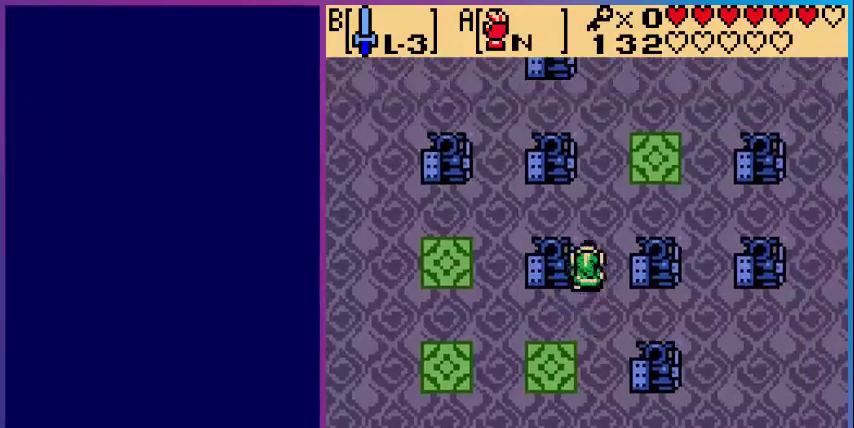
{"buttons": [], "events": [[40, "DPAD_UP", "up"]]}
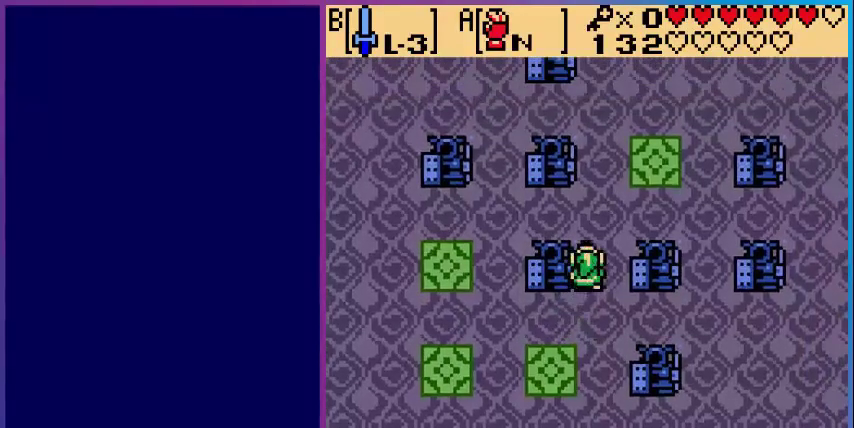
{"buttons": [], "events": []}
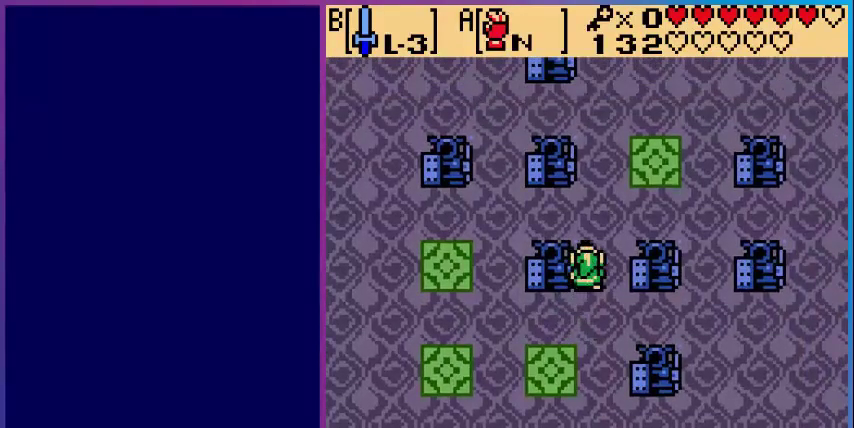
{"buttons": [], "events": []}
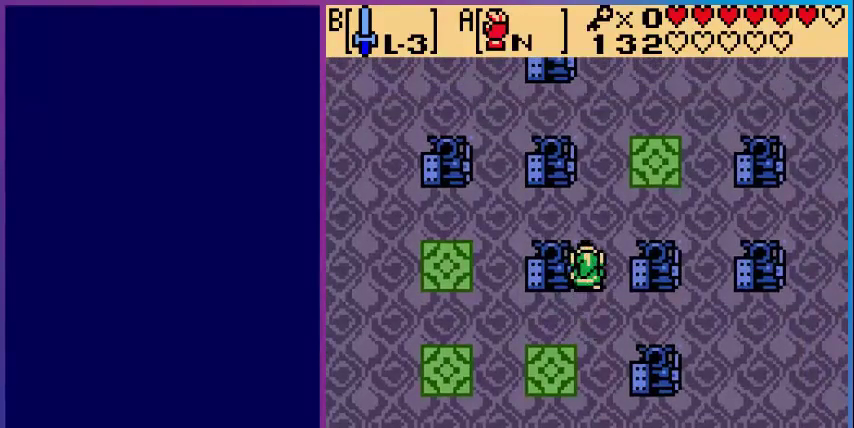
{"buttons": [], "events": []}
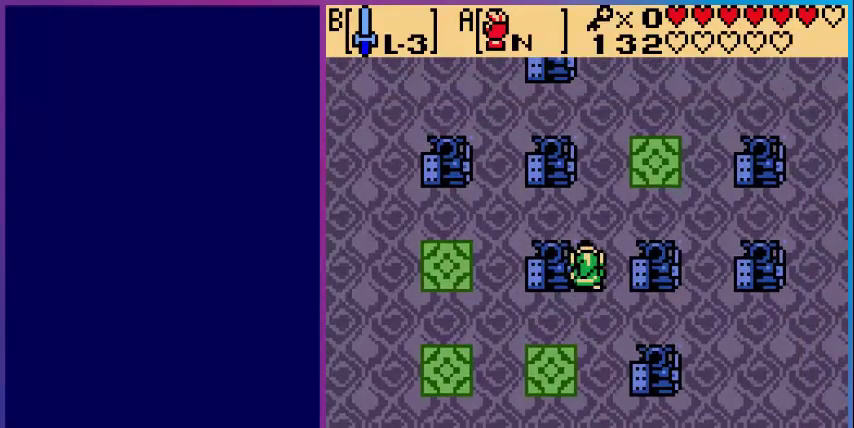
{"buttons": [], "events": []}
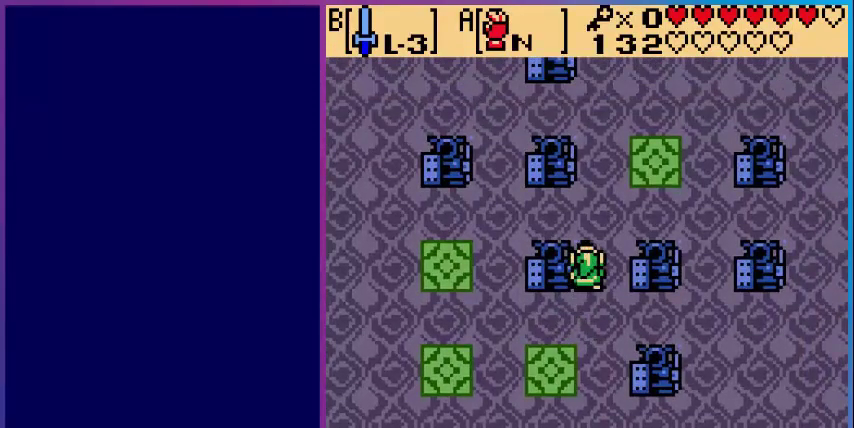
{"buttons": [], "events": []}
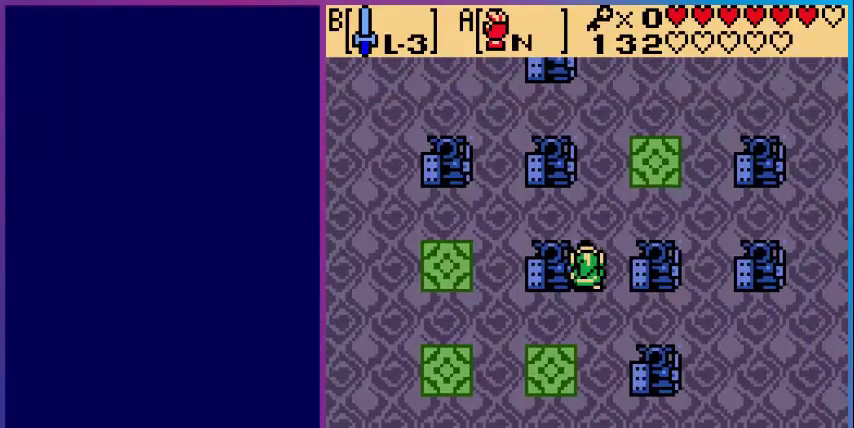
{"buttons": [], "events": []}
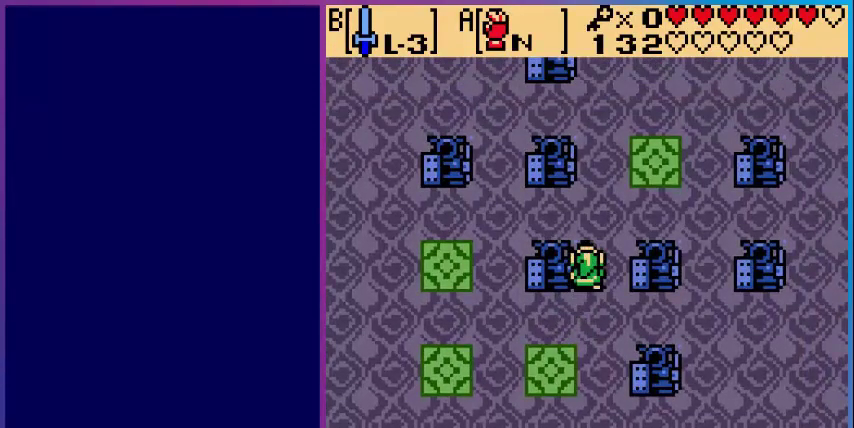
{"buttons": [], "events": [[280, "DPAD_UP", "down"], [480, "DPAD_UP", "up"]]}
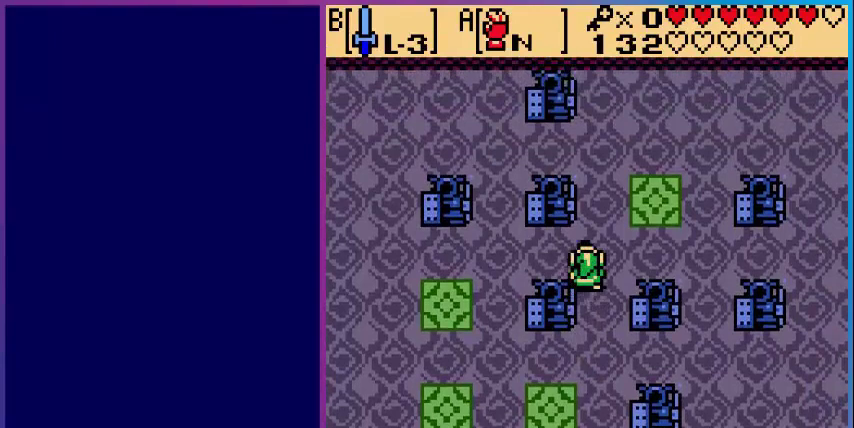
{"buttons": [], "events": []}
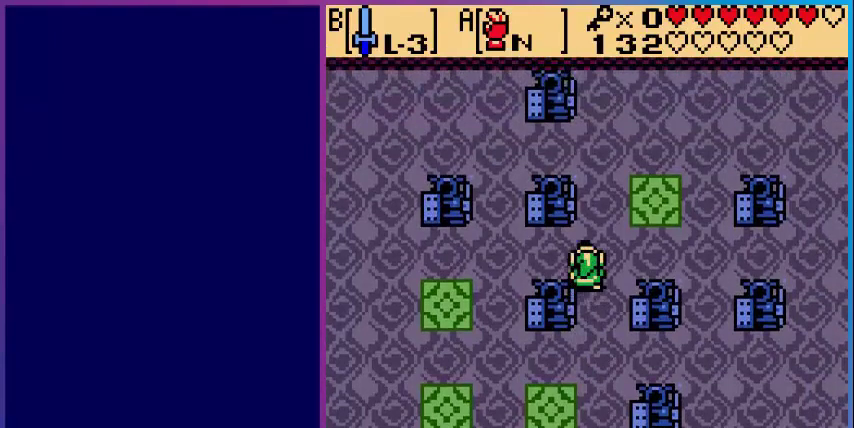
{"buttons": ["DPAD_DOWN"], "events": [[280, "DPAD_DOWN", "down"]]}
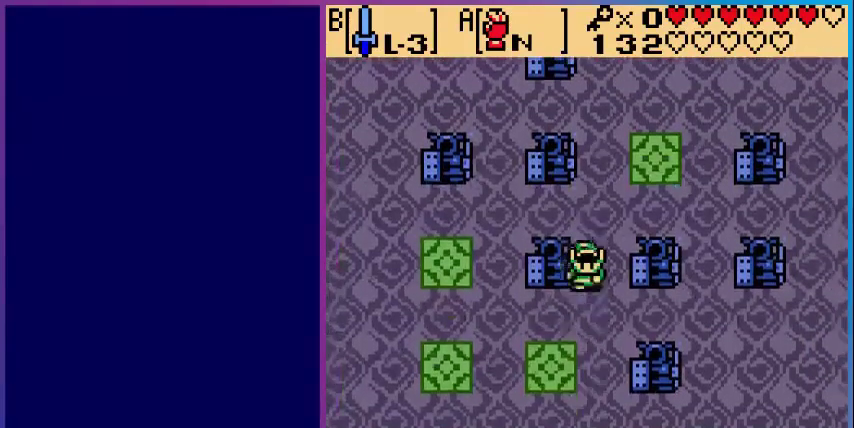
{"buttons": [], "events": [[80, "DPAD_DOWN", "up"]]}
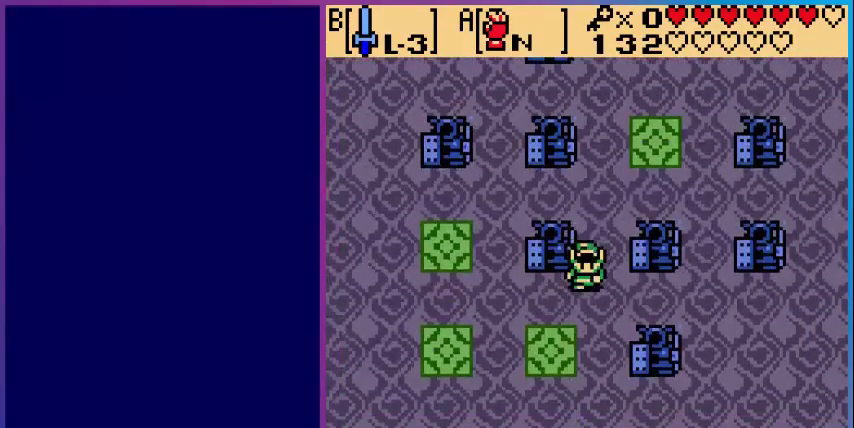
{"buttons": [], "events": []}
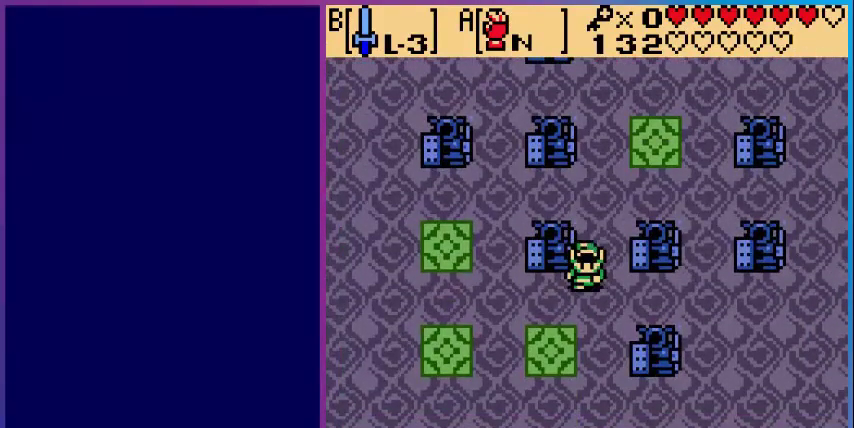
{"buttons": [], "events": []}
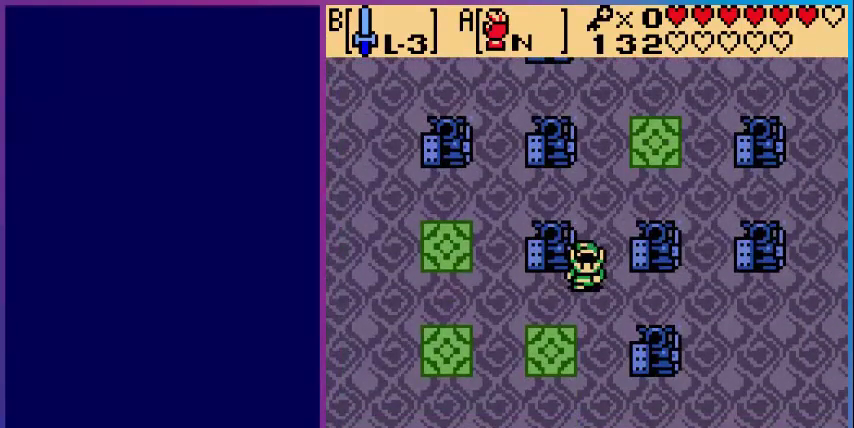
{"buttons": [], "events": []}
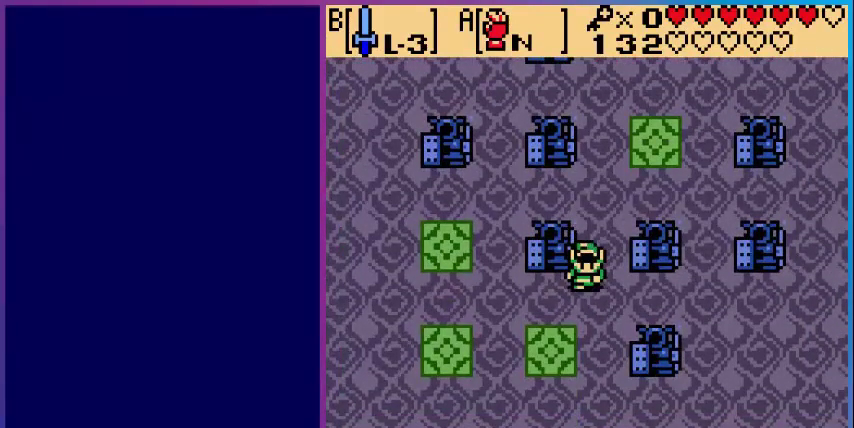
{"buttons": [], "events": []}
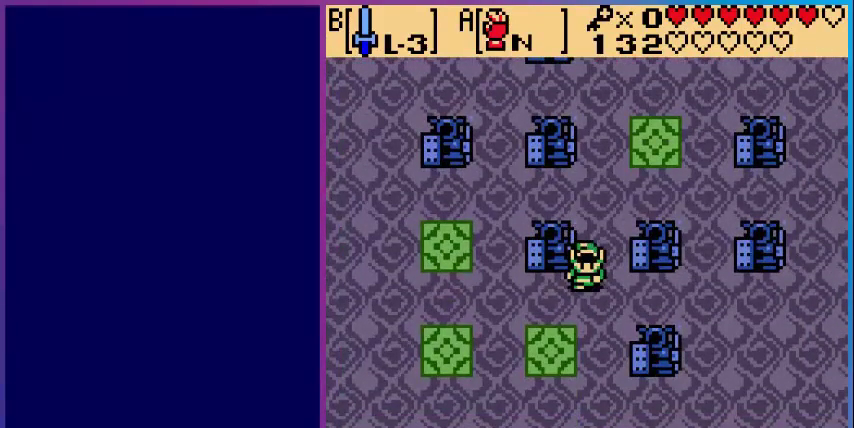
{"buttons": ["DPAD_LEFT"], "events": [[320, "DPAD_DOWN", "down"], [480, "DPAD_DOWN", "up"], [520, "DPAD_LEFT", "down"]]}
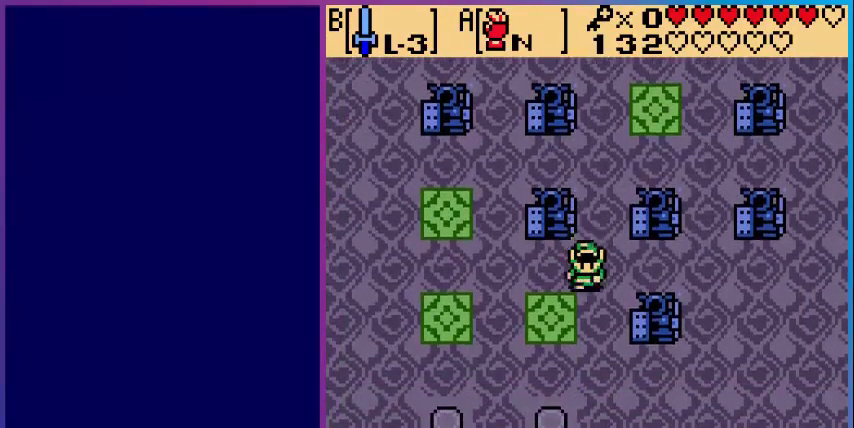
{"buttons": ["DPAD_LEFT"], "events": [[80, "DPAD_DOWN", "down"], [480, "DPAD_DOWN", "up"]]}
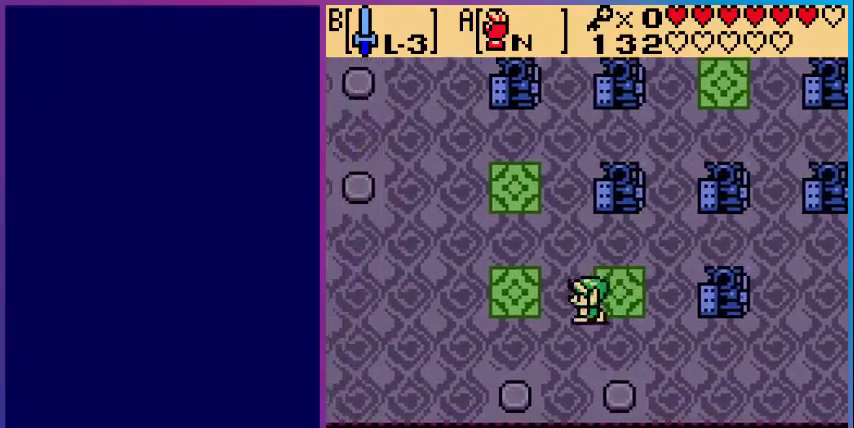
{"buttons": ["DPAD_UP"], "events": [[80, "DPAD_LEFT", "up"], [400, "DPAD_UP", "down"]]}
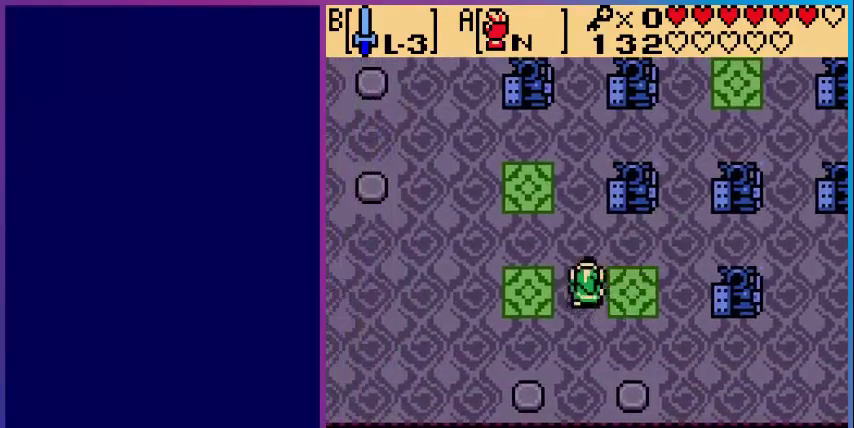
{"buttons": [], "events": [[200, "DPAD_UP", "up"]]}